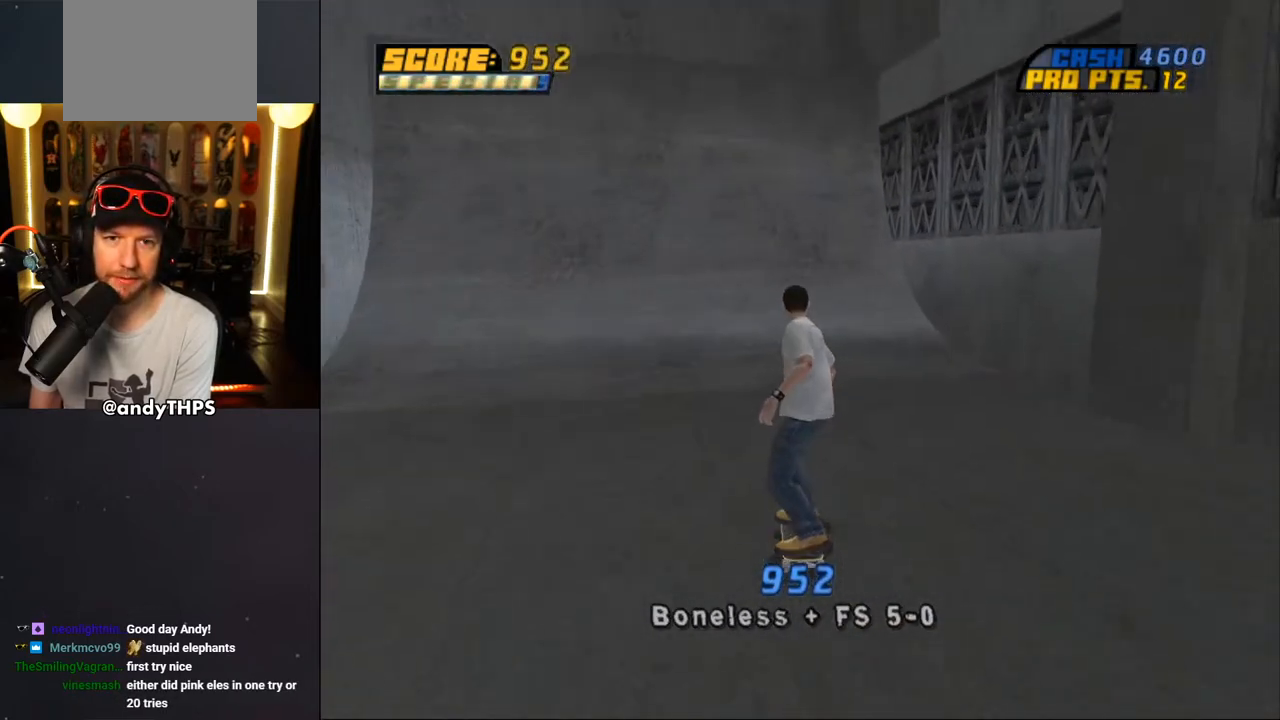
Gameplay with a controller (PlayStation layout); each line is a JSON object with the inputs held at the frame after it. "events" lists button and stick changes between this image and that frame as [ms after this image, input, new state], when the widget could be followed in between. Not read: L1 R2.
{"buttons": ["CROSS"], "left_stick": "center", "right_stick": "center", "events": [[150, "DPAD_RIGHT", "down"], [233, "DPAD_RIGHT", "up"]]}
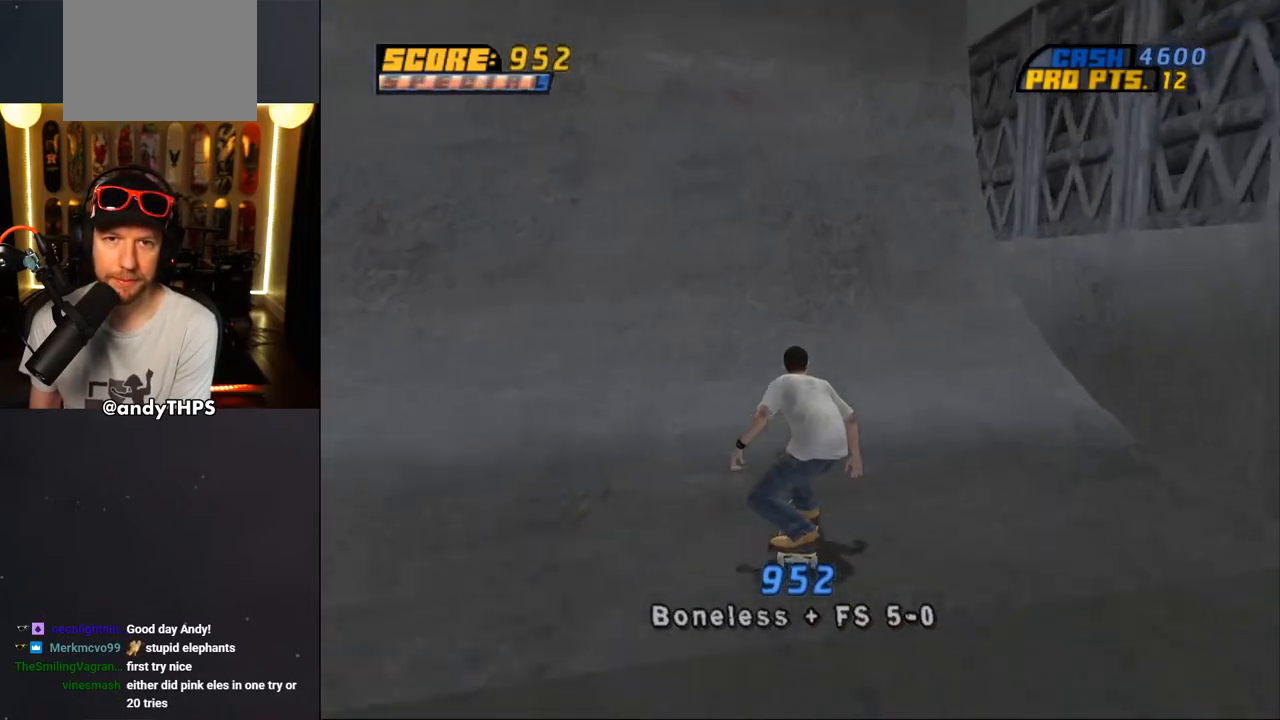
{"buttons": ["CROSS", "DPAD_UP"], "left_stick": "center", "right_stick": "center", "events": [[33, "DPAD_UP", "down"], [150, "DPAD_UP", "up"], [200, "DPAD_UP", "down"], [283, "DPAD_UP", "up"], [350, "DPAD_UP", "down"], [417, "DPAD_UP", "up"], [500, "DPAD_UP", "down"]]}
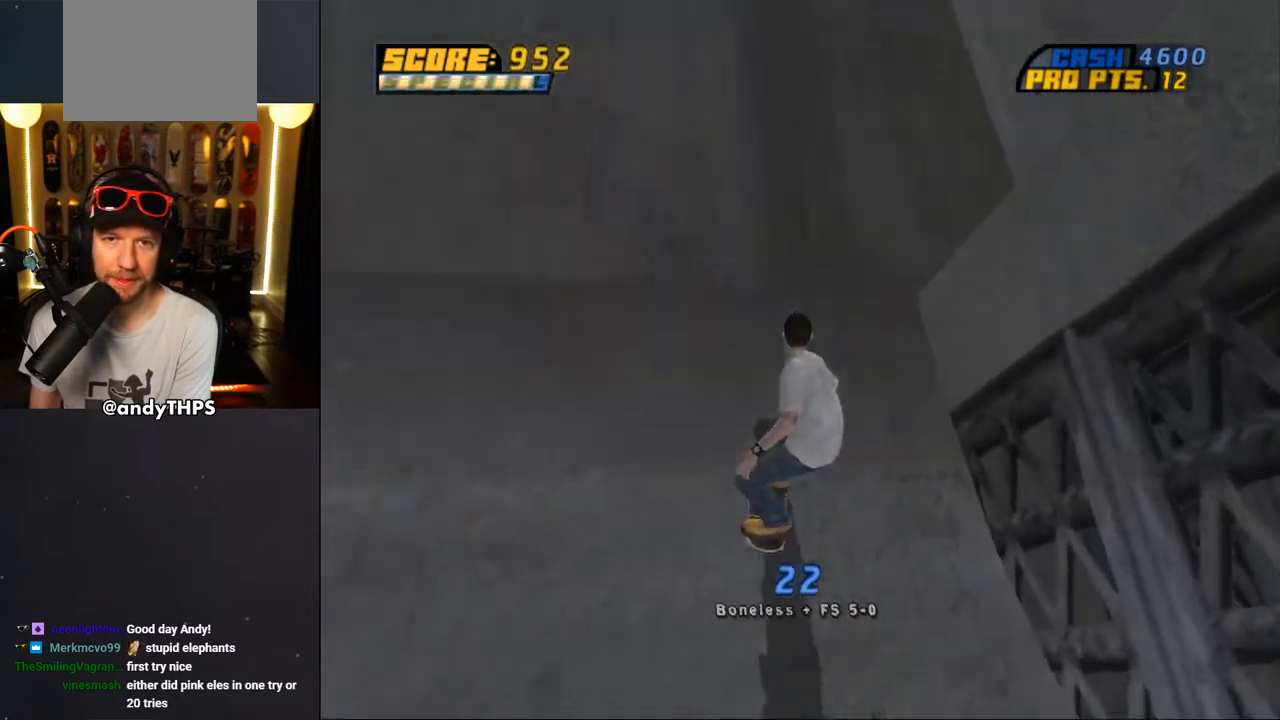
{"buttons": ["CROSS"], "left_stick": "center", "right_stick": "center", "events": [[83, "DPAD_UP", "up"], [133, "DPAD_UP", "down"], [200, "CROSS", "up"], [200, "DPAD_UP", "up"], [267, "CROSS", "down"], [267, "DPAD_UP", "down"], [367, "DPAD_UP", "up"]]}
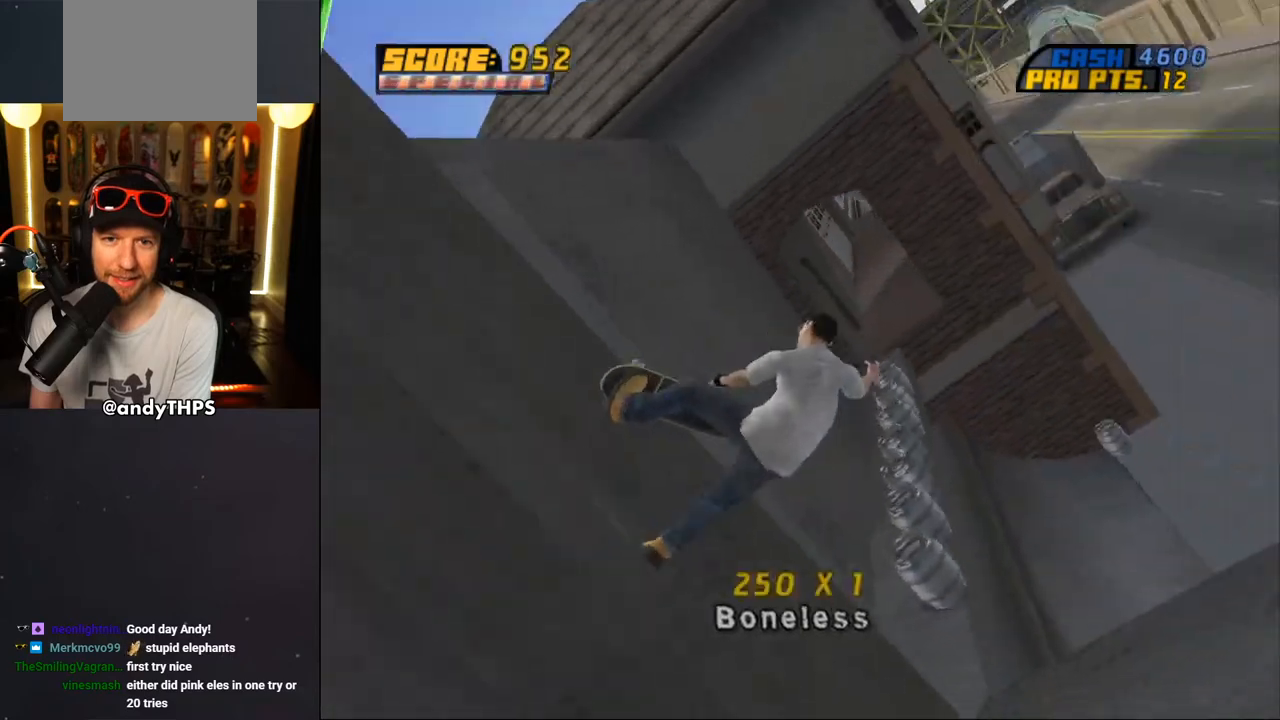
{"buttons": ["CROSS"], "left_stick": "center", "right_stick": "center", "events": []}
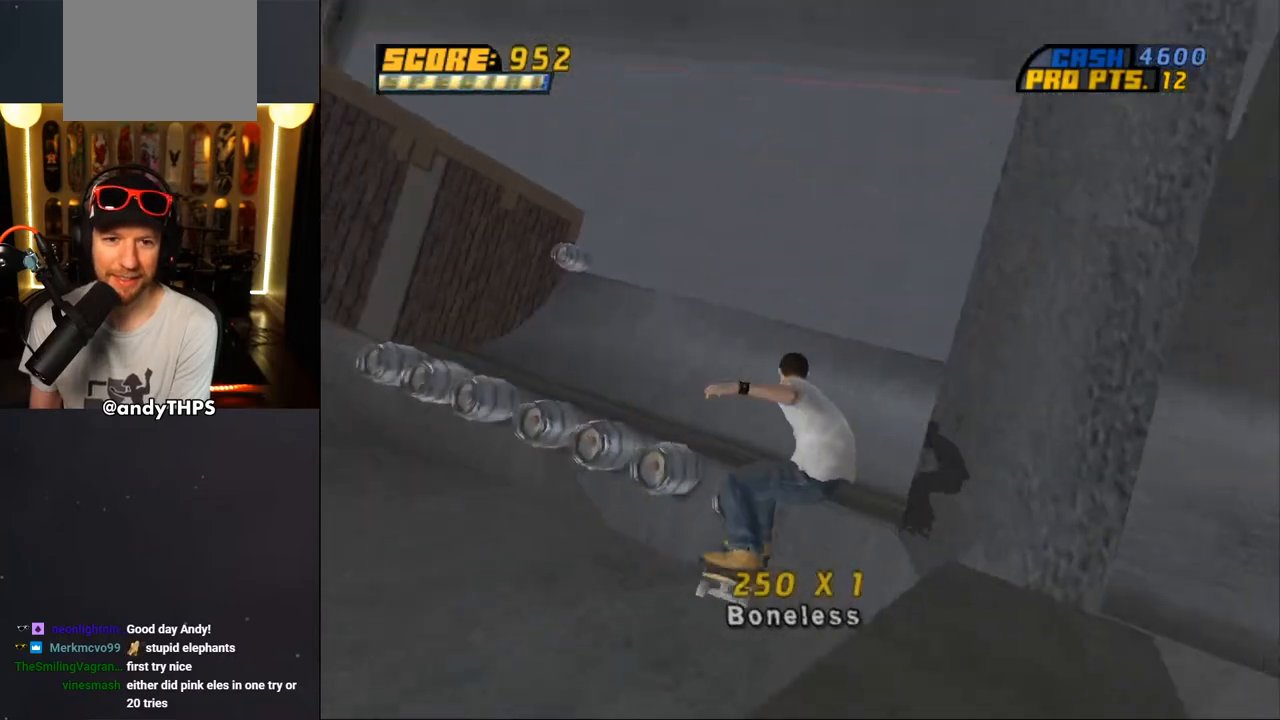
{"buttons": ["CROSS"], "left_stick": "center", "right_stick": "center", "events": []}
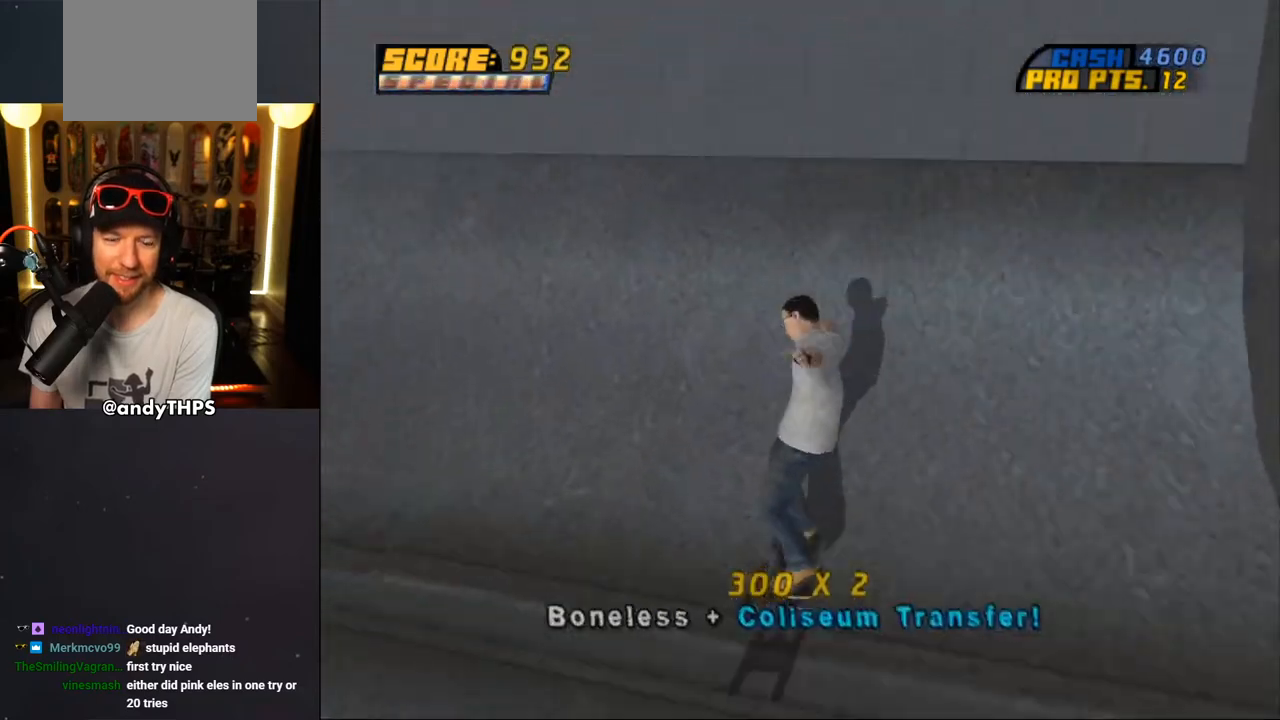
{"buttons": ["CROSS"], "left_stick": "center", "right_stick": "center", "events": [[33, "DPAD_RIGHT", "down"], [133, "DPAD_RIGHT", "up"]]}
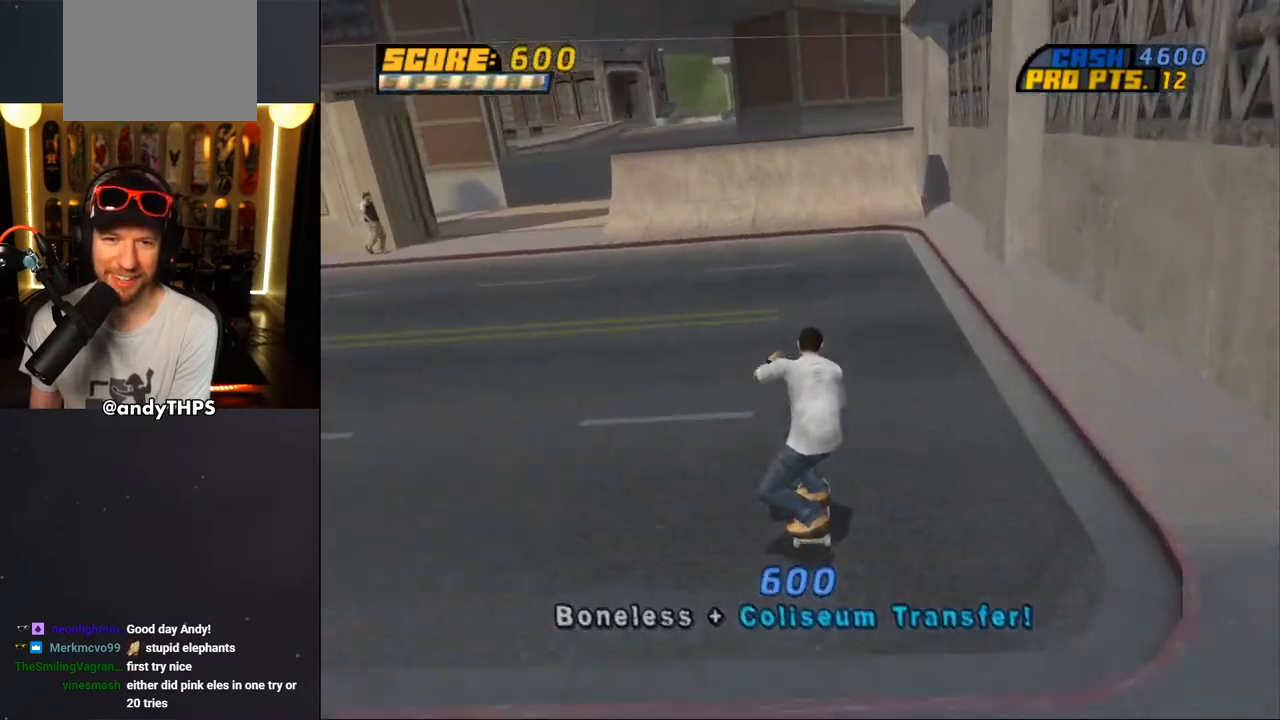
{"buttons": ["CROSS"], "left_stick": "center", "right_stick": "center", "events": [[83, "DPAD_DOWN", "down"], [150, "DPAD_DOWN", "up"], [250, "DPAD_DOWN", "down"], [300, "DPAD_DOWN", "up"]]}
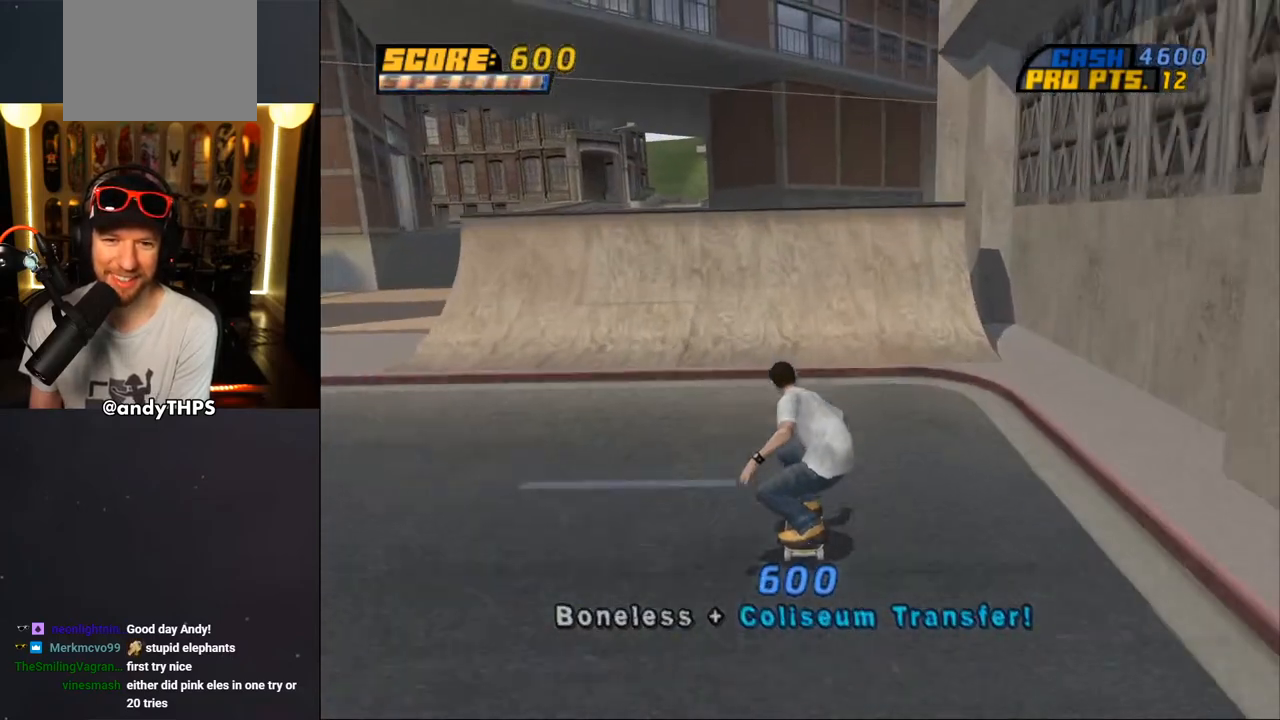
{"buttons": ["CROSS", "DPAD_UP"], "left_stick": "center", "right_stick": "center", "events": [[150, "DPAD_UP", "down"], [233, "DPAD_UP", "up"], [300, "DPAD_UP", "down"], [367, "DPAD_UP", "up"], [483, "DPAD_UP", "down"]]}
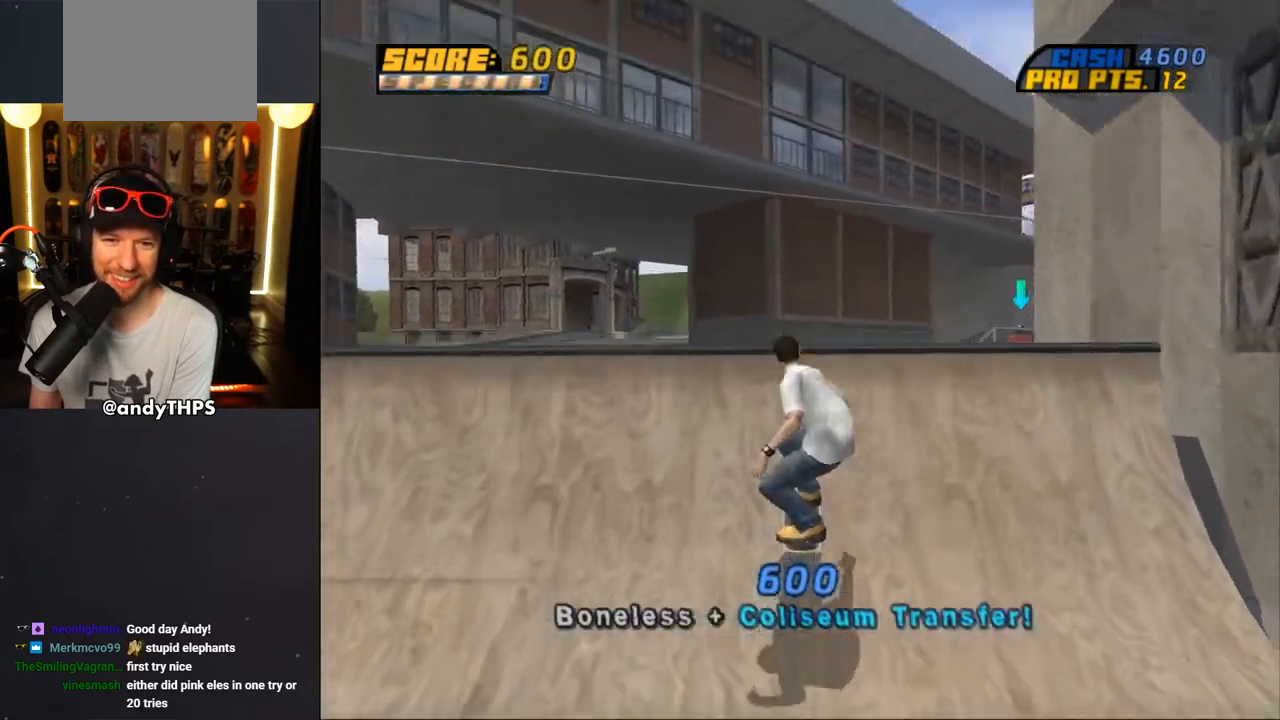
{"buttons": ["CIRCLE"], "left_stick": "center", "right_stick": "center", "events": [[33, "CROSS", "up"], [33, "DPAD_UP", "up"], [100, "CIRCLE", "down"], [100, "DPAD_RIGHT", "down"], [133, "L2", "down"], [217, "CIRCLE", "up"], [267, "DPAD_RIGHT", "up"], [283, "CIRCLE", "down"], [483, "L2", "up"]]}
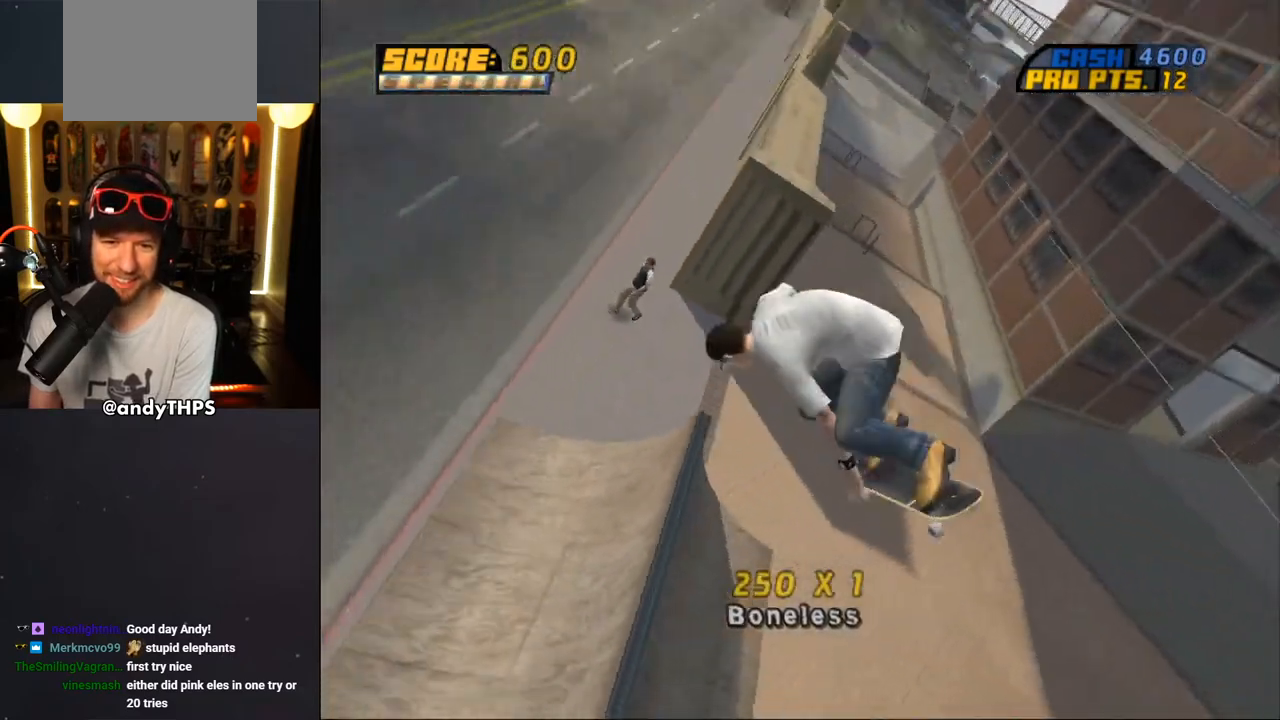
{"buttons": ["CROSS"], "left_stick": "center", "right_stick": "center", "events": [[283, "L2", "down"], [367, "CIRCLE", "up"], [367, "L2", "up"], [467, "CROSS", "down"]]}
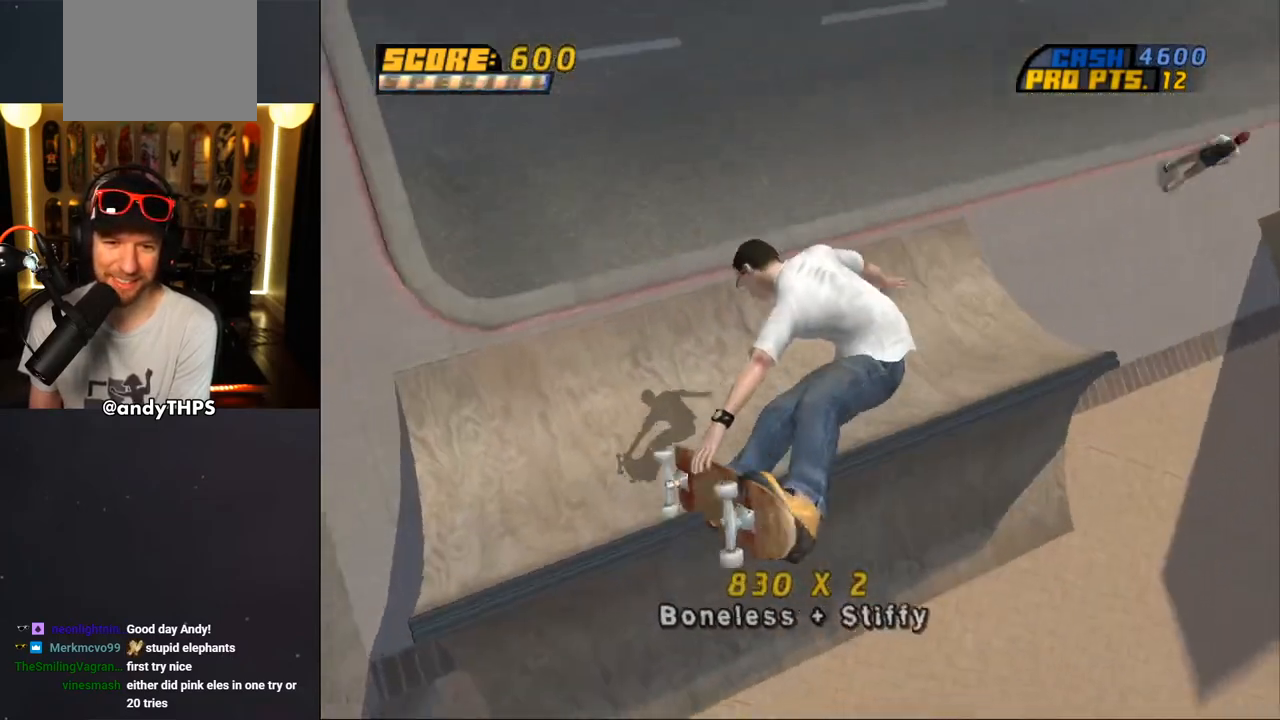
{"buttons": ["CROSS", "DPAD_RIGHT"], "left_stick": "center", "right_stick": "center", "events": [[333, "DPAD_RIGHT", "down"]]}
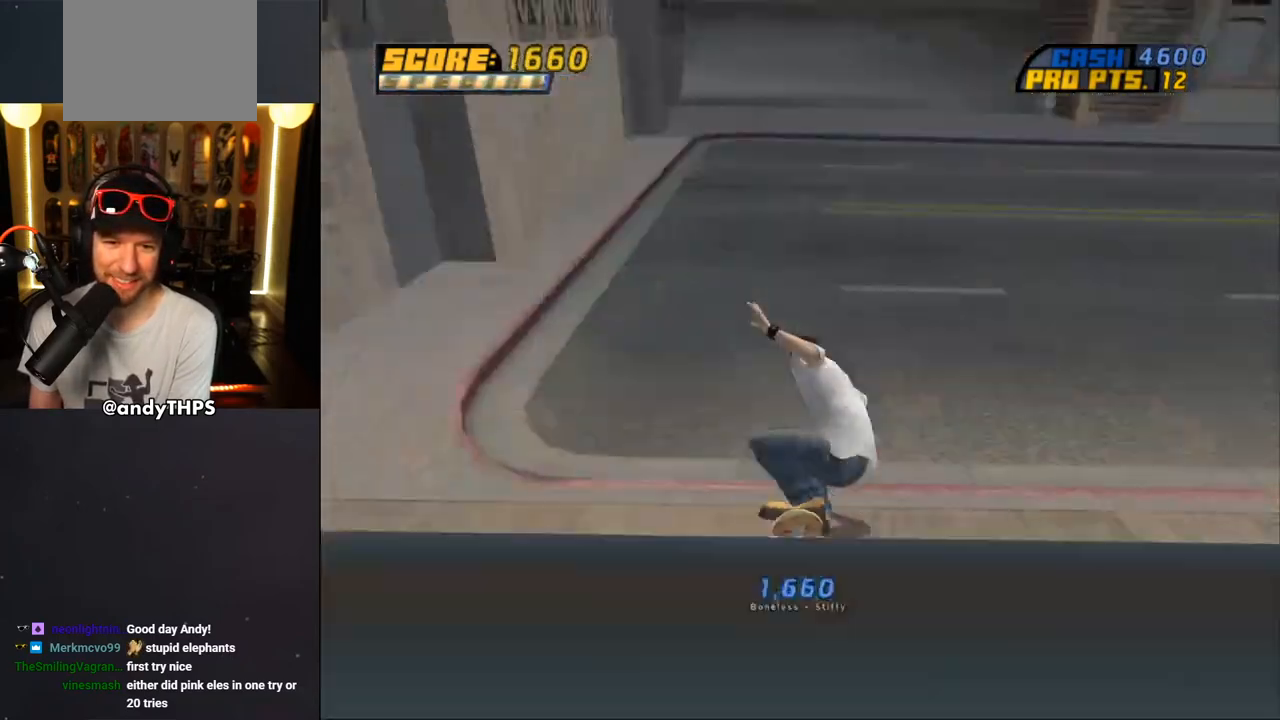
{"buttons": ["CROSS"], "left_stick": "center", "right_stick": "center", "events": [[33, "DPAD_RIGHT", "up"], [200, "DPAD_LEFT", "down"], [350, "DPAD_LEFT", "up"]]}
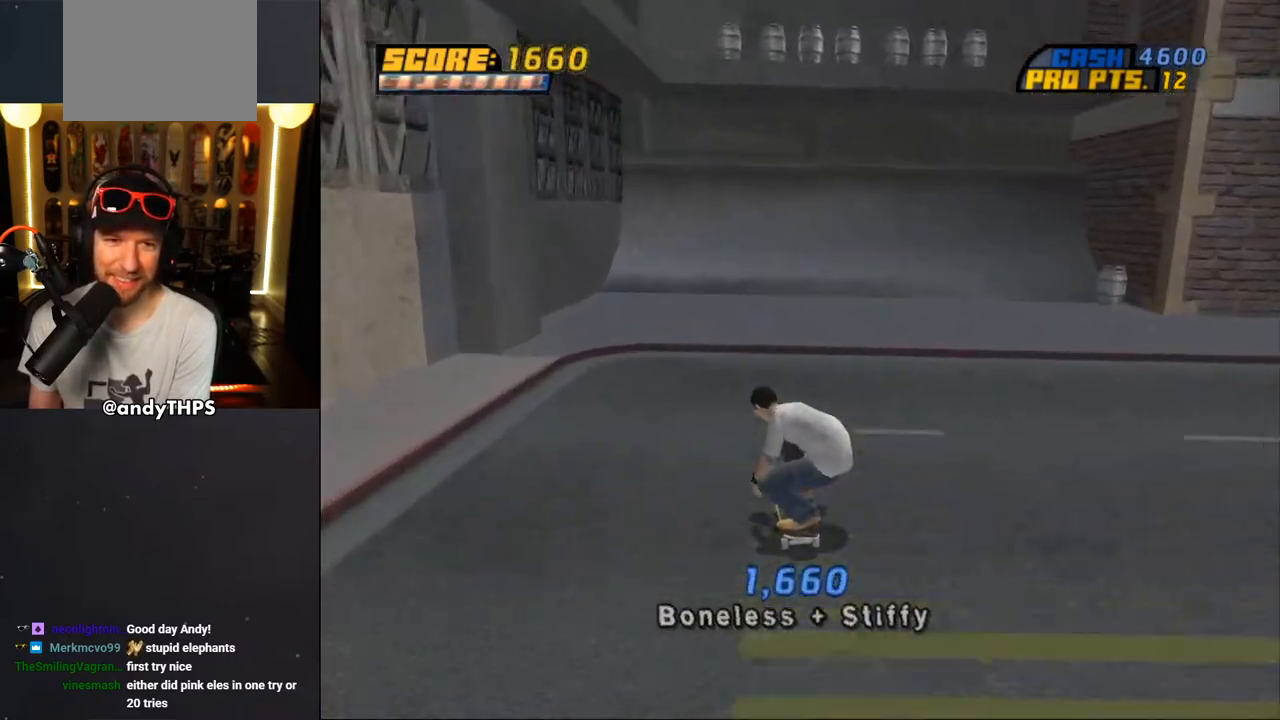
{"buttons": ["CROSS", "DPAD_LEFT"], "left_stick": "center", "right_stick": "center", "events": [[483, "DPAD_LEFT", "down"]]}
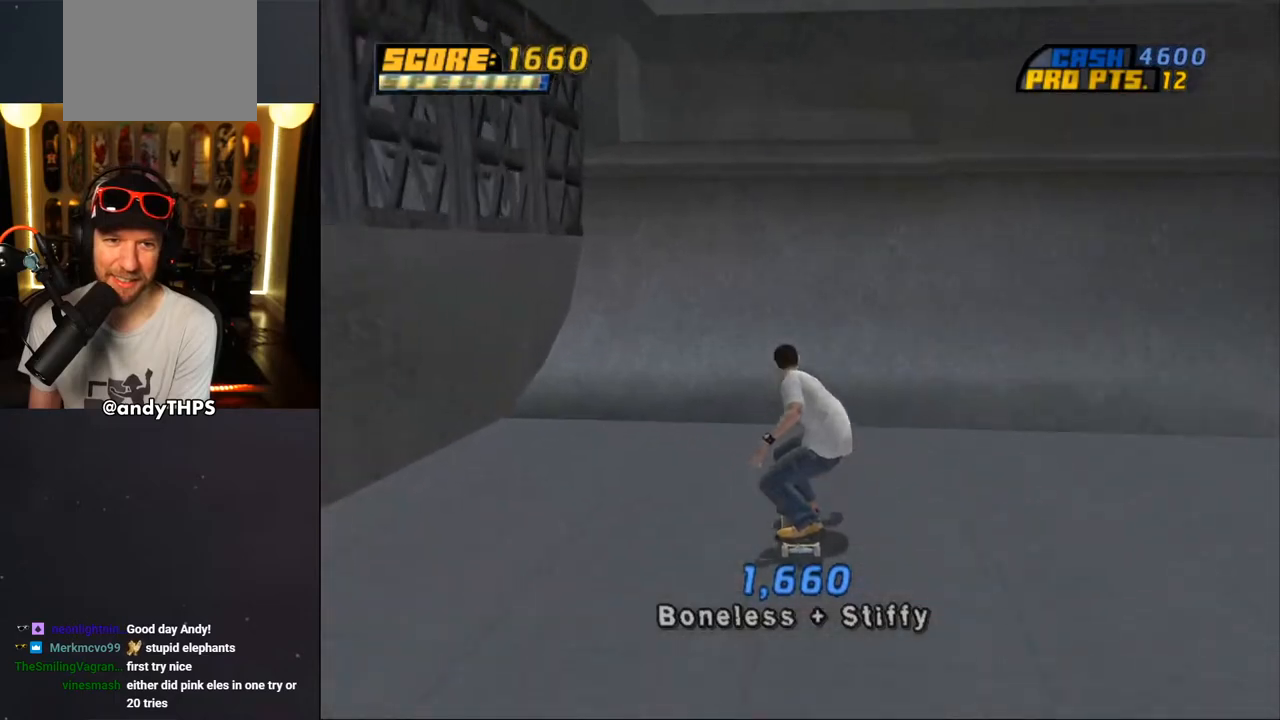
{"buttons": ["DPAD_UP"], "left_stick": "center", "right_stick": "center", "events": [[33, "DPAD_LEFT", "up"], [167, "DPAD_UP", "down"], [250, "DPAD_UP", "up"], [283, "DPAD_UP", "down"], [450, "CROSS", "up"]]}
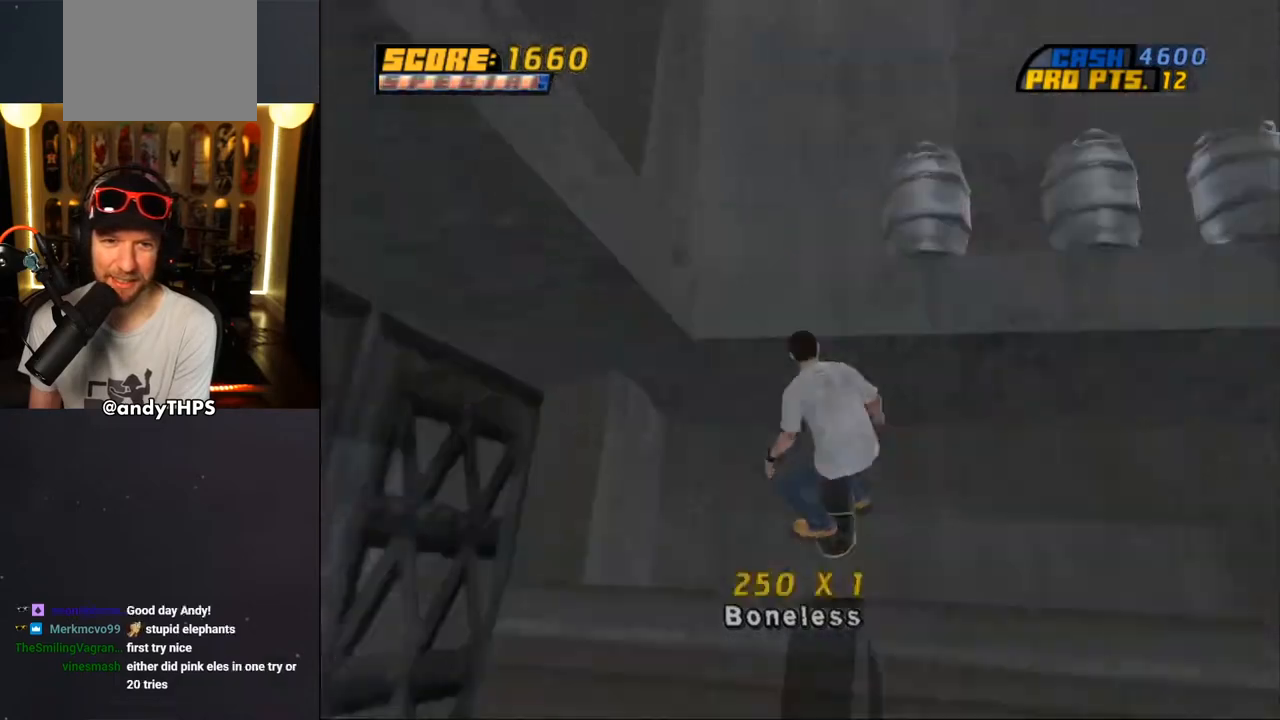
{"buttons": ["CROSS"], "left_stick": "center", "right_stick": "center", "events": [[17, "CROSS", "down"], [50, "DPAD_UP", "up"], [117, "DPAD_UP", "down"], [133, "DPAD_UP", "up"]]}
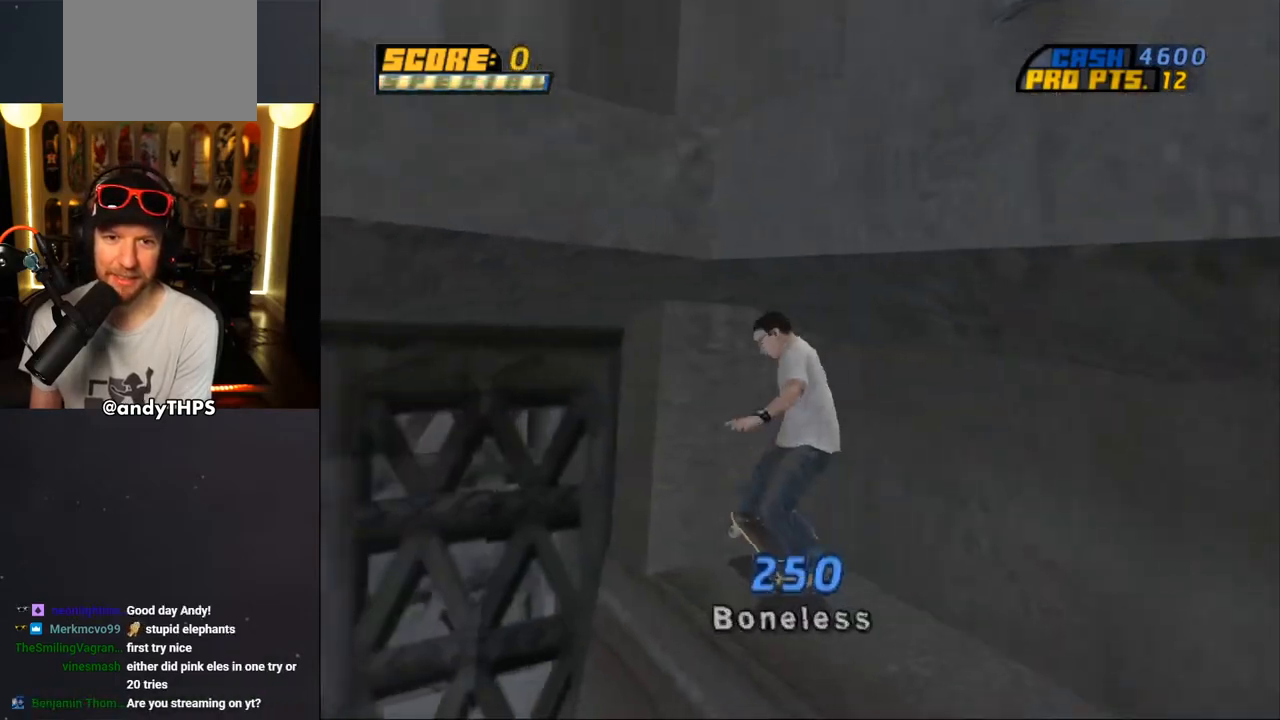
{"buttons": ["CROSS"], "left_stick": "center", "right_stick": "center", "events": [[167, "DPAD_LEFT", "down"], [200, "DPAD_DOWN", "down"], [300, "DPAD_DOWN", "up"], [333, "DPAD_LEFT", "up"]]}
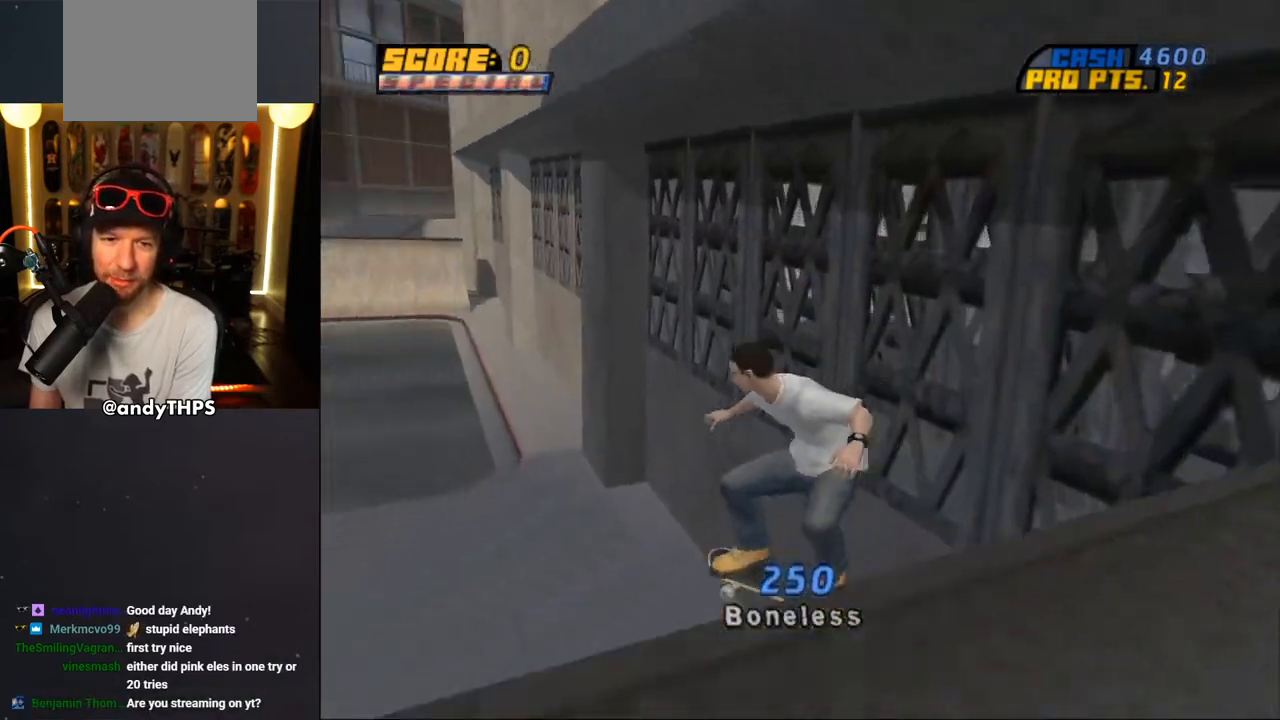
{"buttons": ["CROSS"], "left_stick": "center", "right_stick": "center", "events": [[350, "DPAD_RIGHT", "down"], [467, "DPAD_RIGHT", "up"]]}
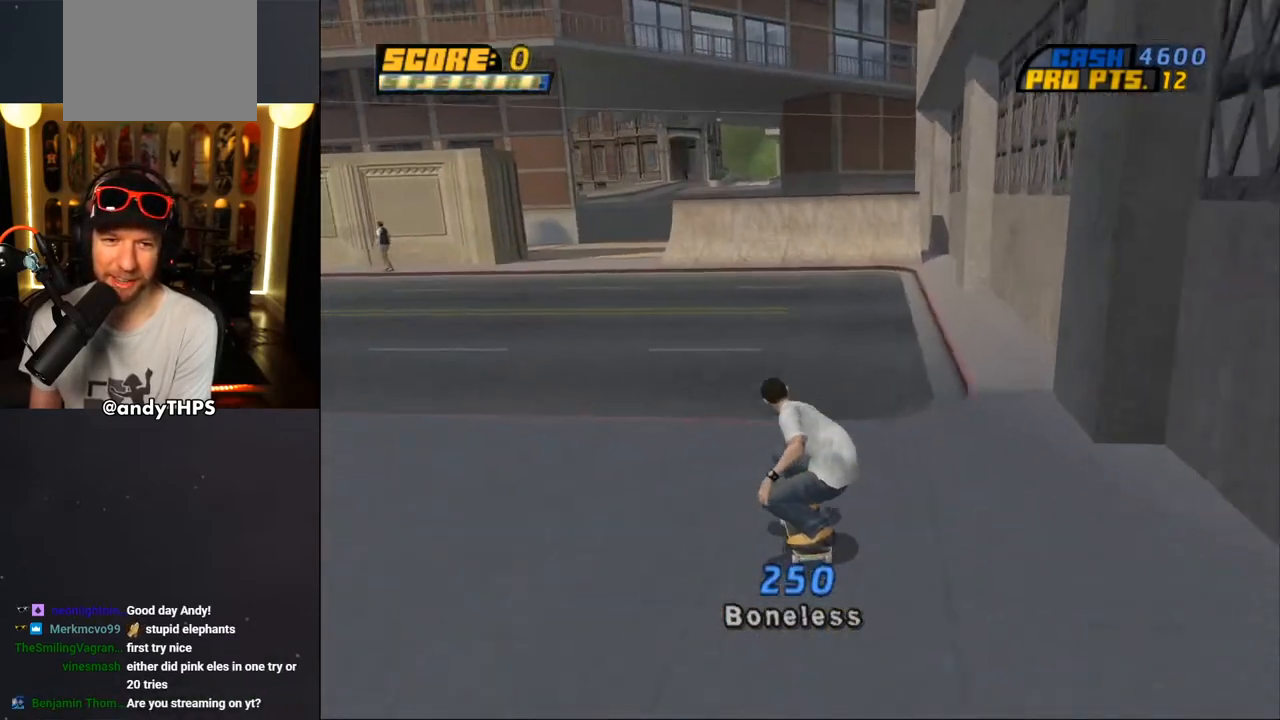
{"buttons": ["DPAD_UP"], "left_stick": "center", "right_stick": "center", "events": [[167, "DPAD_RIGHT", "down"], [250, "DPAD_RIGHT", "up"], [350, "DPAD_UP", "down"], [433, "CROSS", "up"], [433, "DPAD_UP", "up"], [483, "DPAD_UP", "down"]]}
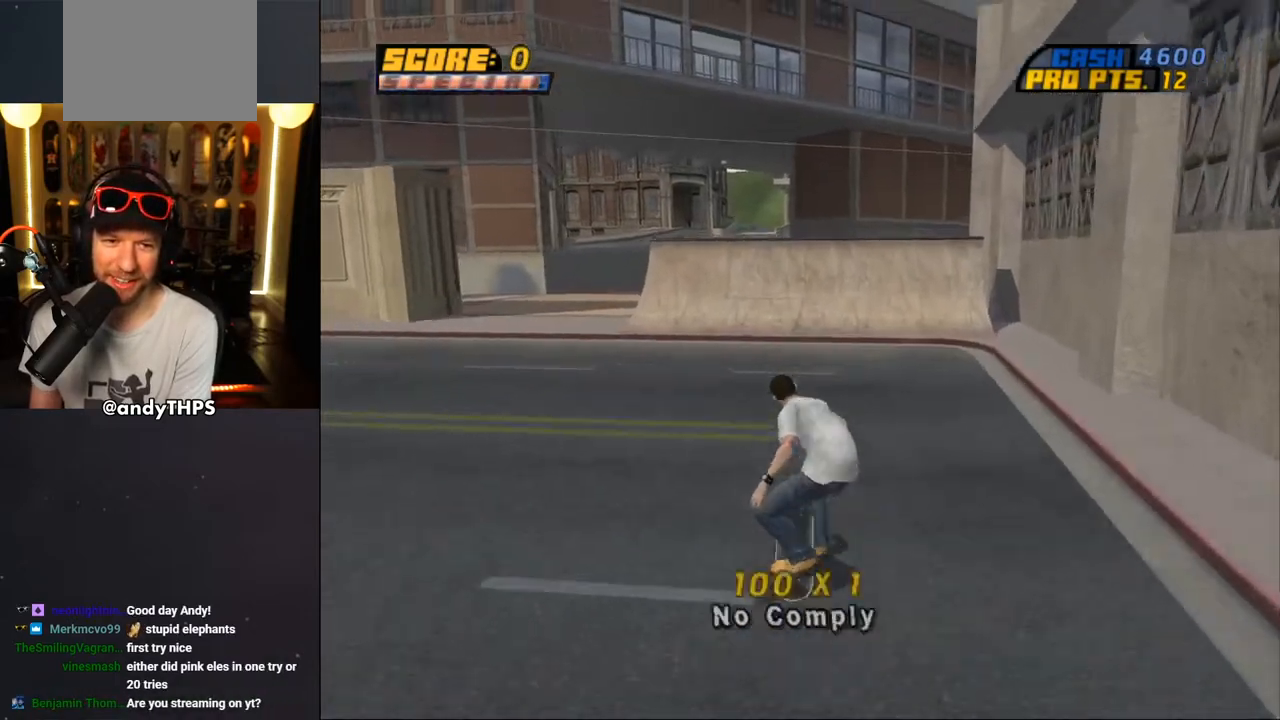
{"buttons": ["CROSS", "DPAD_UP"], "left_stick": "center", "right_stick": "center", "events": [[17, "CROSS", "down"], [83, "DPAD_UP", "up"], [433, "DPAD_UP", "down"]]}
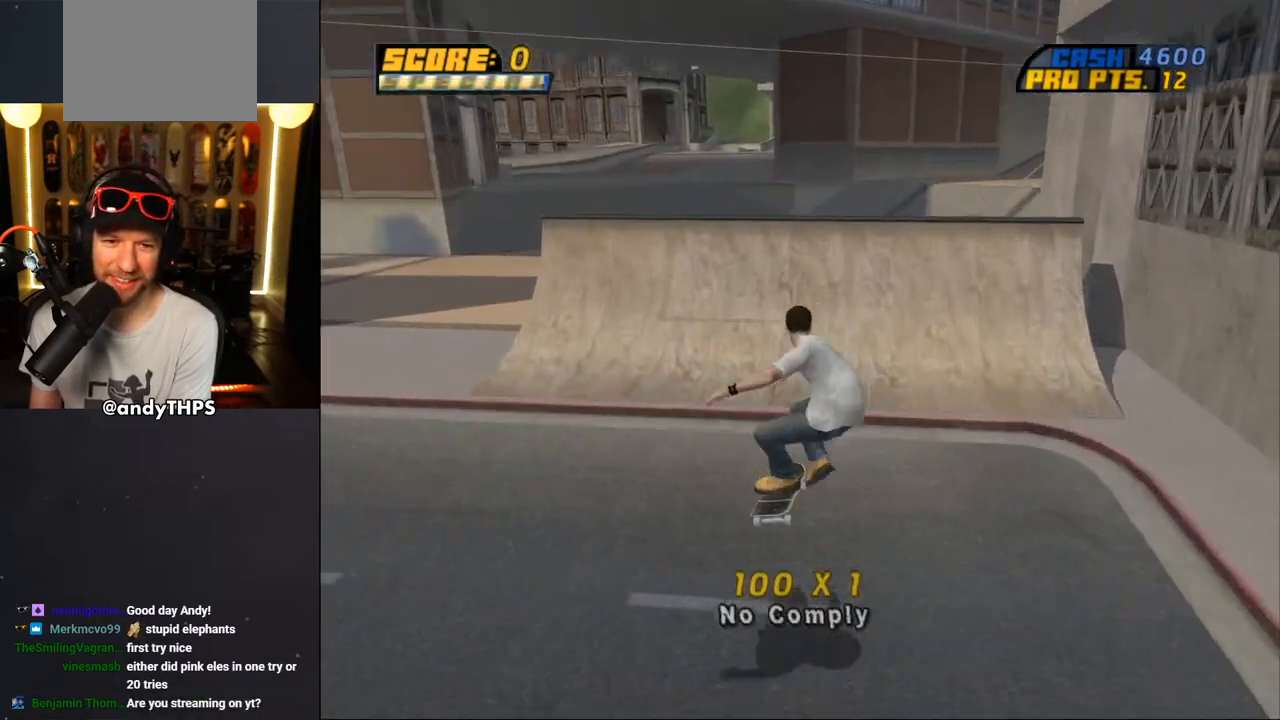
{"buttons": ["CROSS", "DPAD_RIGHT"], "left_stick": "center", "right_stick": "center", "events": [[17, "DPAD_UP", "up"], [100, "DPAD_UP", "down"], [183, "DPAD_UP", "up"], [250, "DPAD_UP", "down"], [350, "DPAD_UP", "up"], [500, "DPAD_RIGHT", "down"]]}
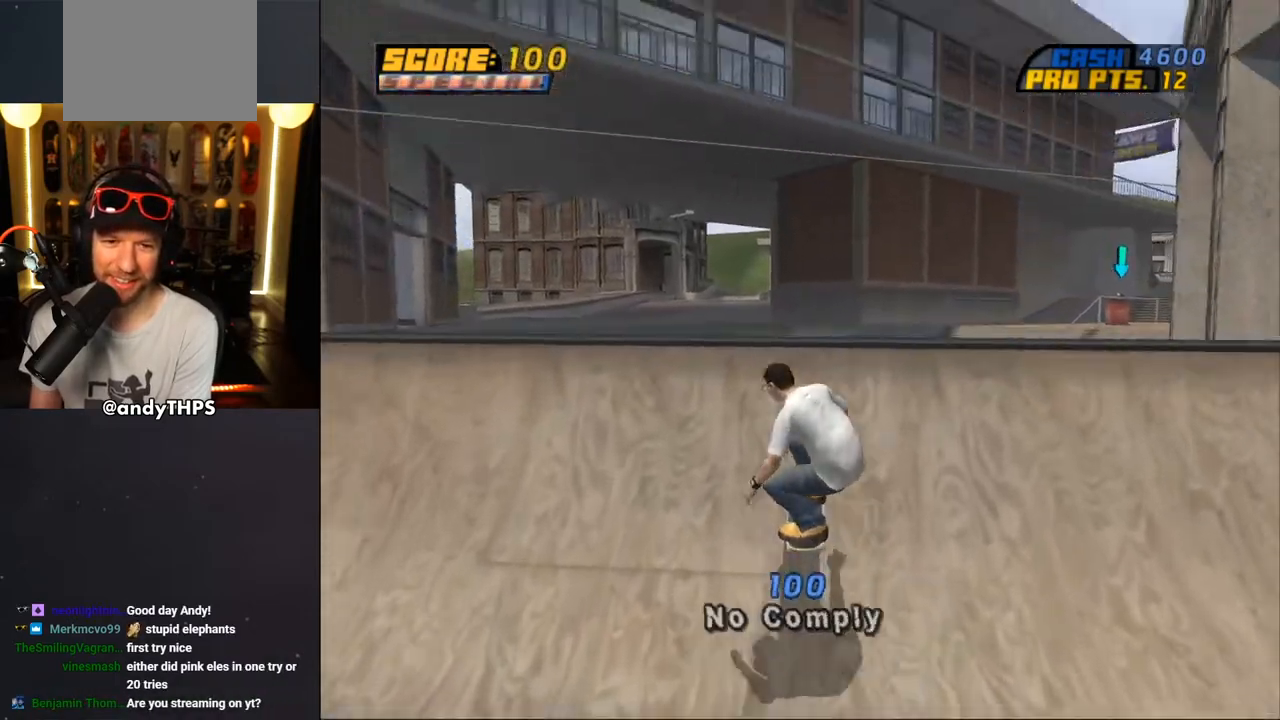
{"buttons": ["CIRCLE"], "left_stick": "center", "right_stick": "center", "events": [[17, "CROSS", "up"], [67, "CIRCLE", "down"], [67, "L2", "down"], [150, "DPAD_RIGHT", "up"], [167, "CIRCLE", "up"], [200, "CIRCLE", "down"], [483, "L2", "up"]]}
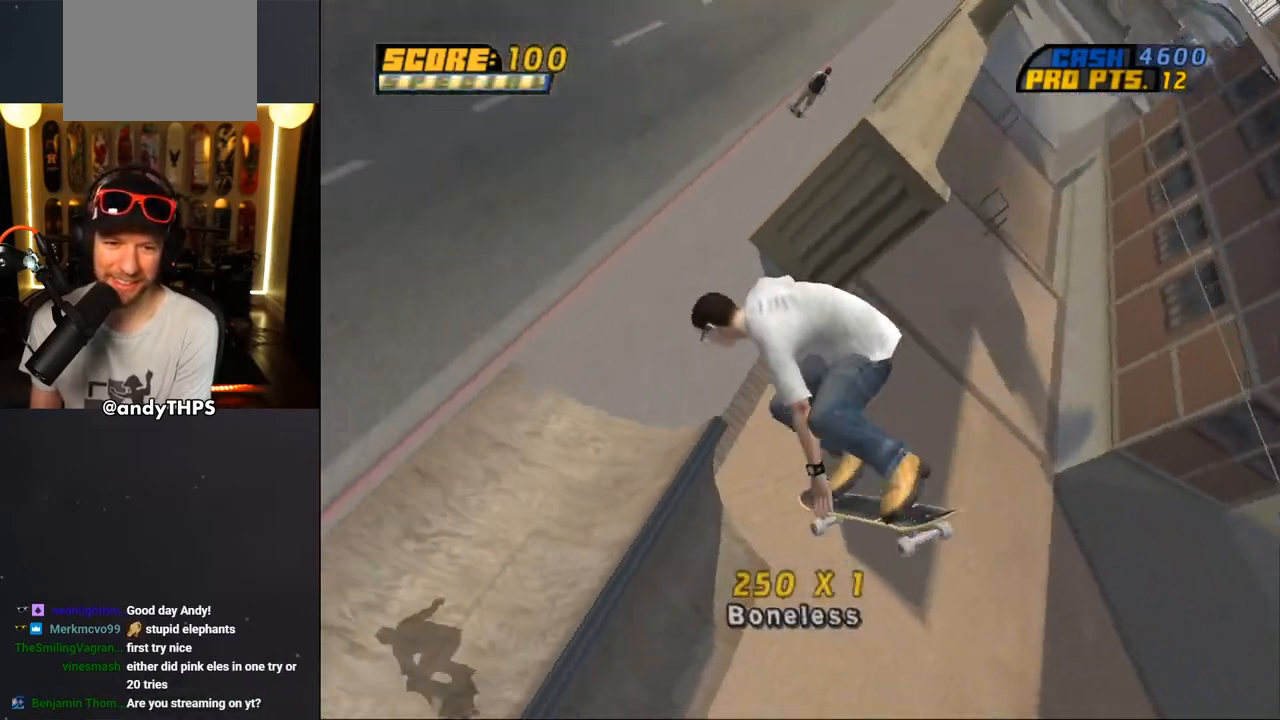
{"buttons": ["CIRCLE"], "left_stick": "center", "right_stick": "center", "events": [[283, "L2", "down"], [333, "L2", "up"]]}
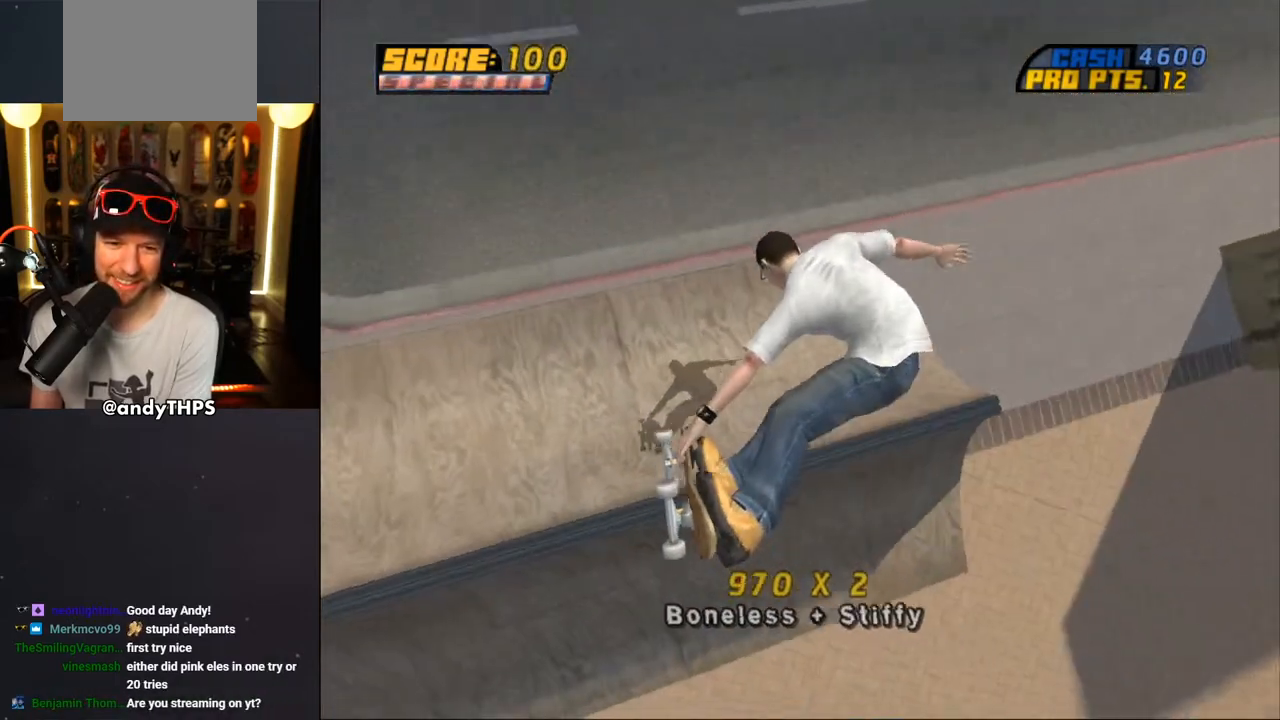
{"buttons": ["CROSS", "DPAD_LEFT"], "left_stick": "center", "right_stick": "center", "events": [[83, "CIRCLE", "up"], [167, "CROSS", "down"], [450, "DPAD_LEFT", "down"]]}
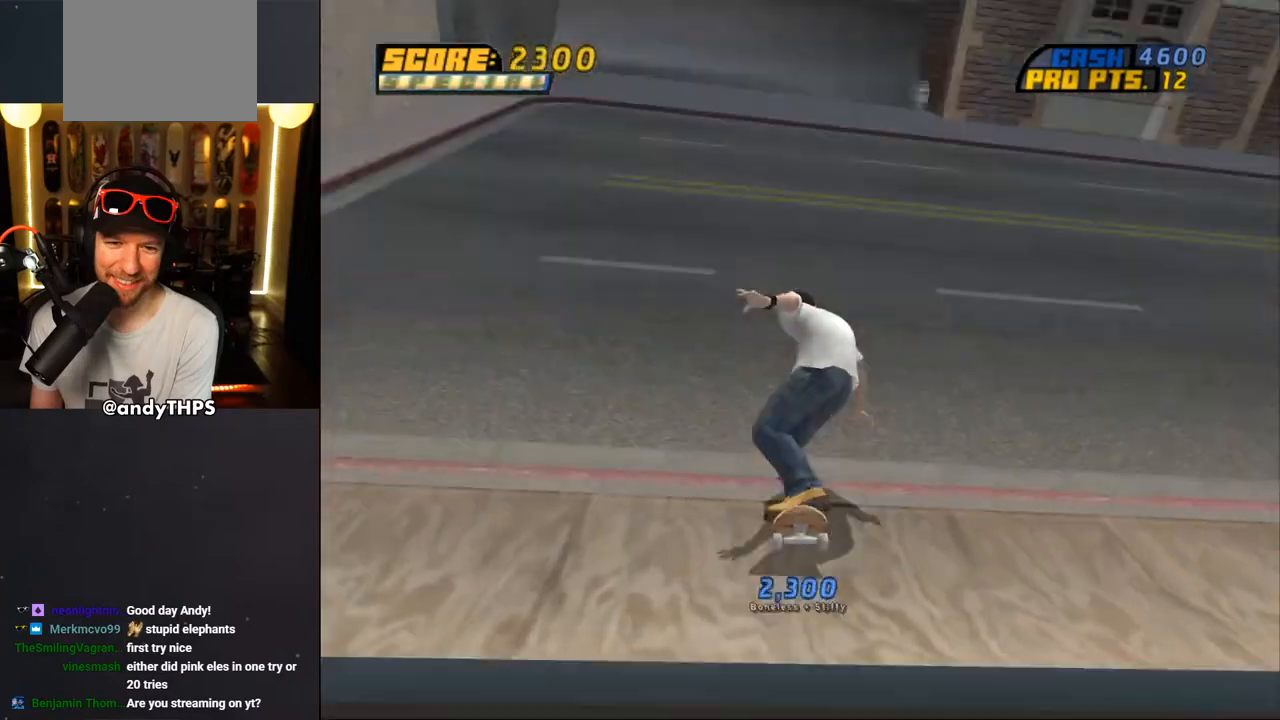
{"buttons": ["CROSS"], "left_stick": "center", "right_stick": "center", "events": [[133, "DPAD_LEFT", "up"], [317, "DPAD_RIGHT", "down"], [433, "DPAD_RIGHT", "up"]]}
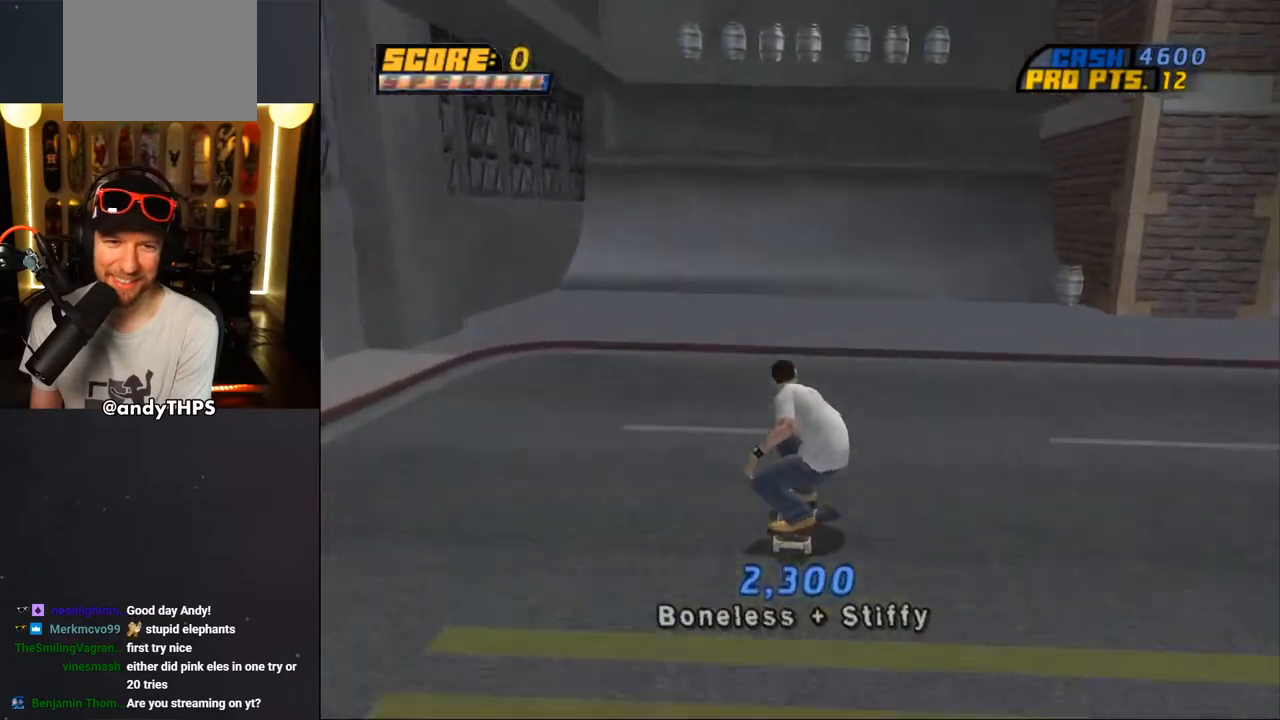
{"buttons": ["CROSS"], "left_stick": "center", "right_stick": "center", "events": [[67, "DPAD_LEFT", "down"], [267, "DPAD_LEFT", "up"]]}
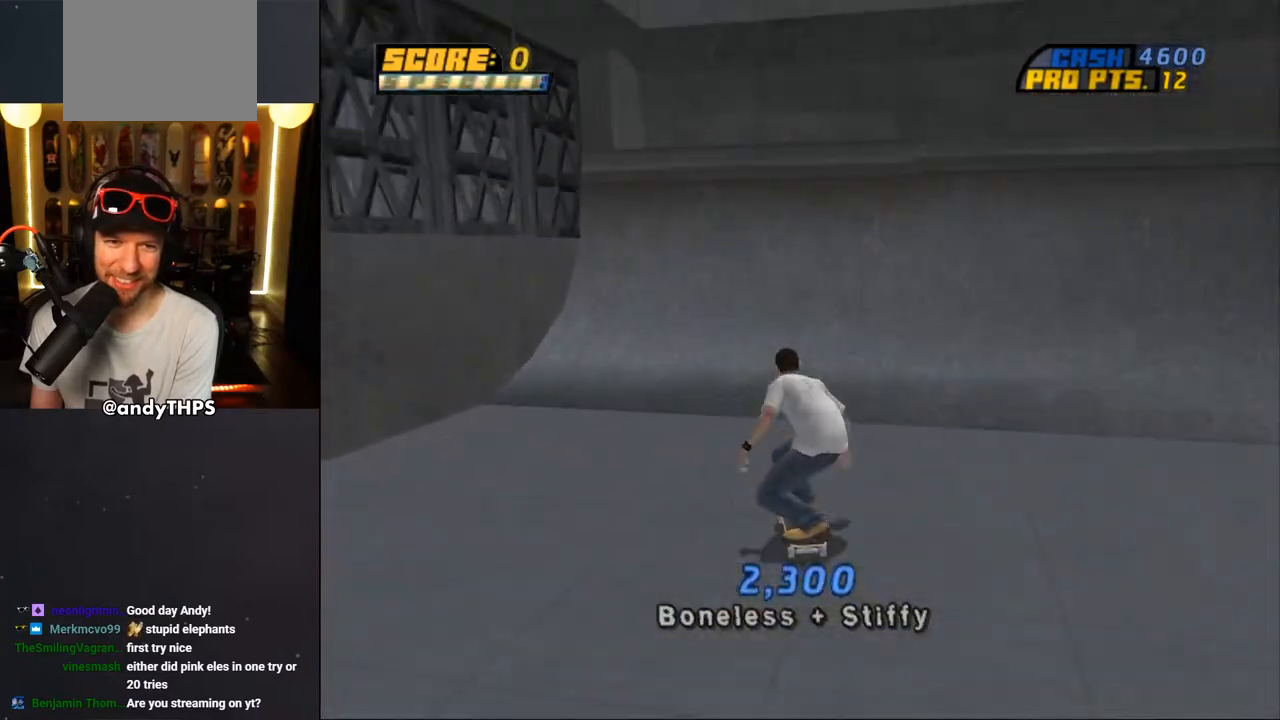
{"buttons": ["CROSS"], "left_stick": "center", "right_stick": "center", "events": [[17, "DPAD_RIGHT", "down"], [33, "DPAD_RIGHT", "up"], [167, "DPAD_UP", "down"], [200, "DPAD_UP", "up"], [267, "DPAD_UP", "down"], [383, "DPAD_UP", "up"], [417, "CROSS", "up"], [467, "DPAD_UP", "down"], [483, "CROSS", "down"], [500, "DPAD_UP", "up"]]}
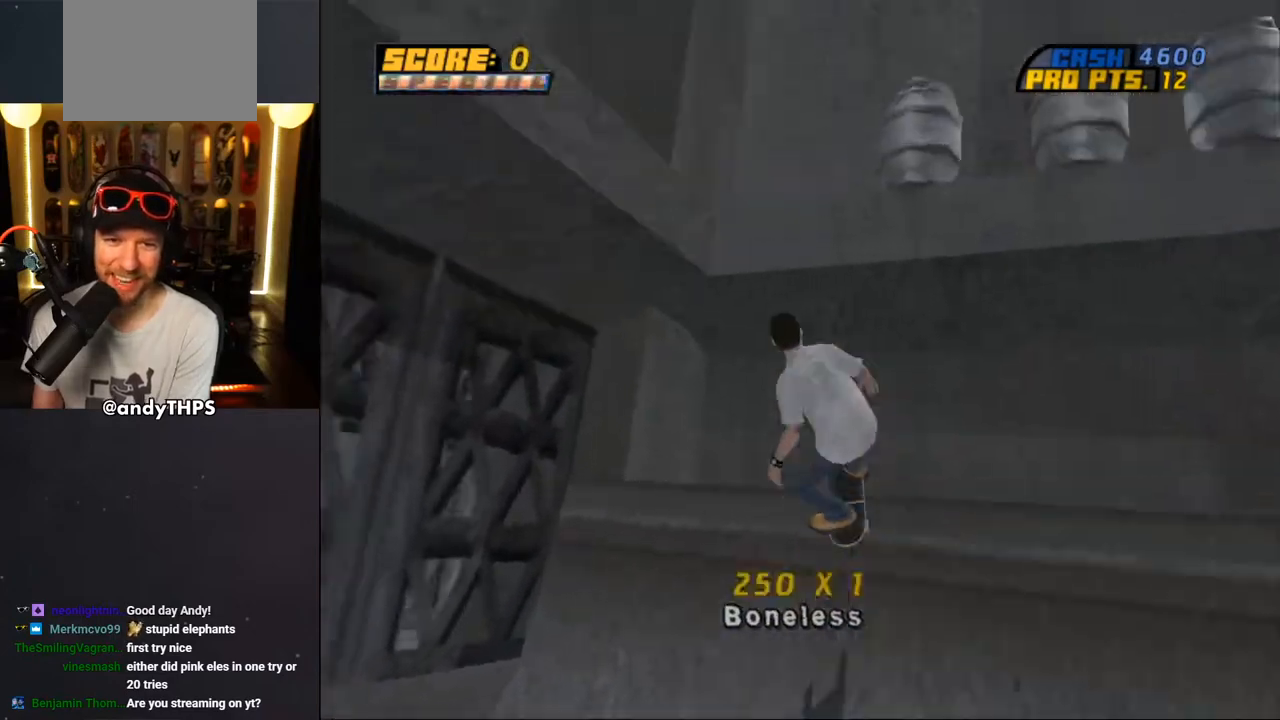
{"buttons": ["CROSS"], "left_stick": "center", "right_stick": "center", "events": []}
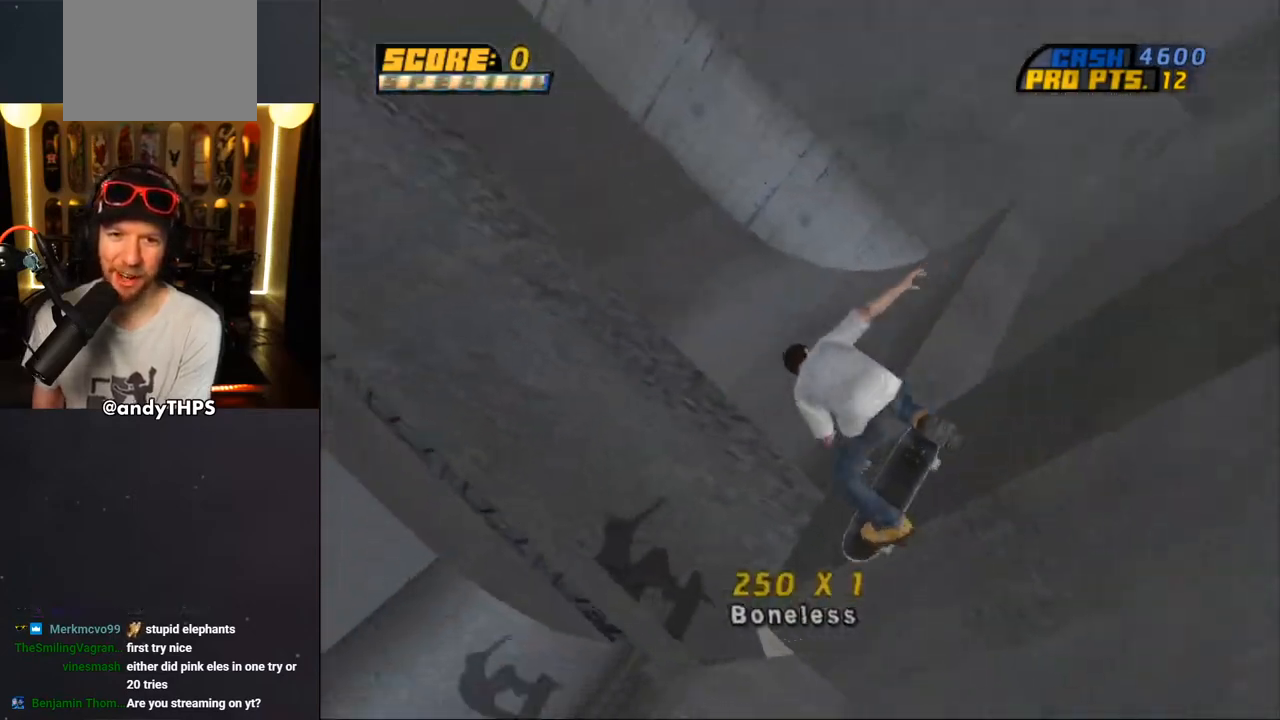
{"buttons": ["CROSS", "DPAD_DOWN"], "left_stick": "center", "right_stick": "center", "events": [[467, "DPAD_DOWN", "down"]]}
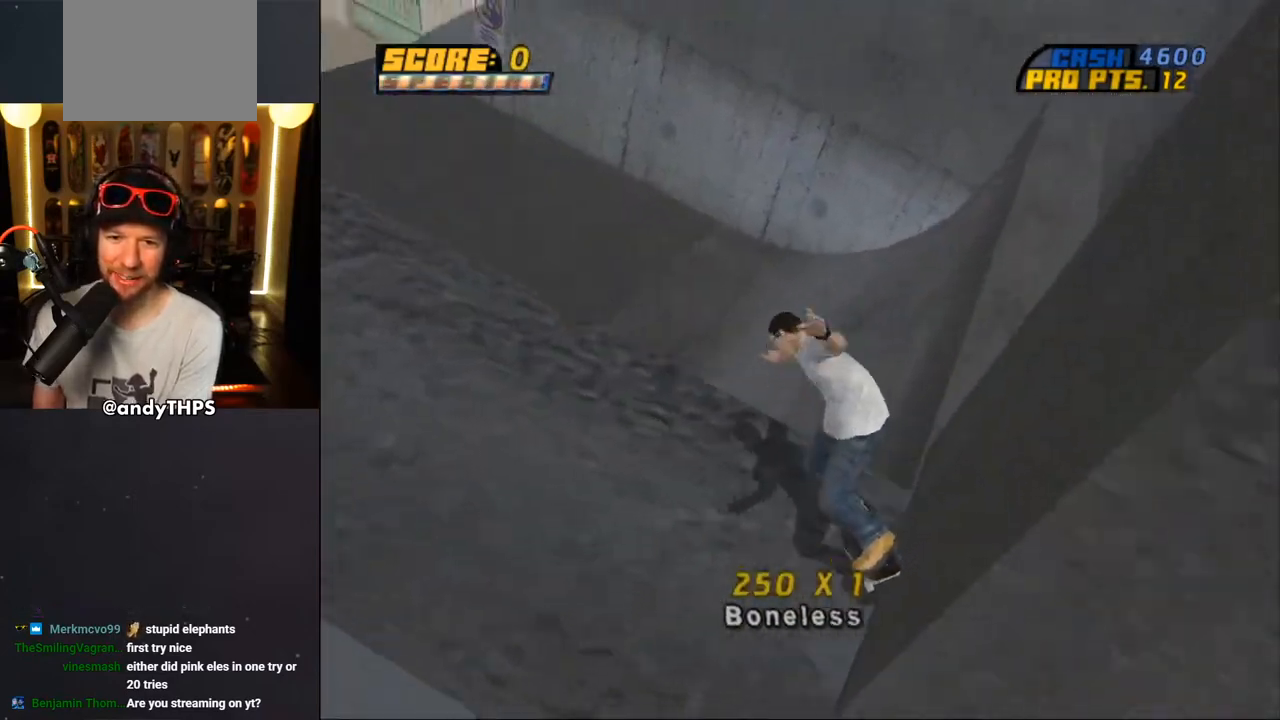
{"buttons": ["CROSS", "DPAD_DOWN", "DPAD_LEFT"], "left_stick": "center", "right_stick": "center", "events": [[250, "DPAD_LEFT", "down"]]}